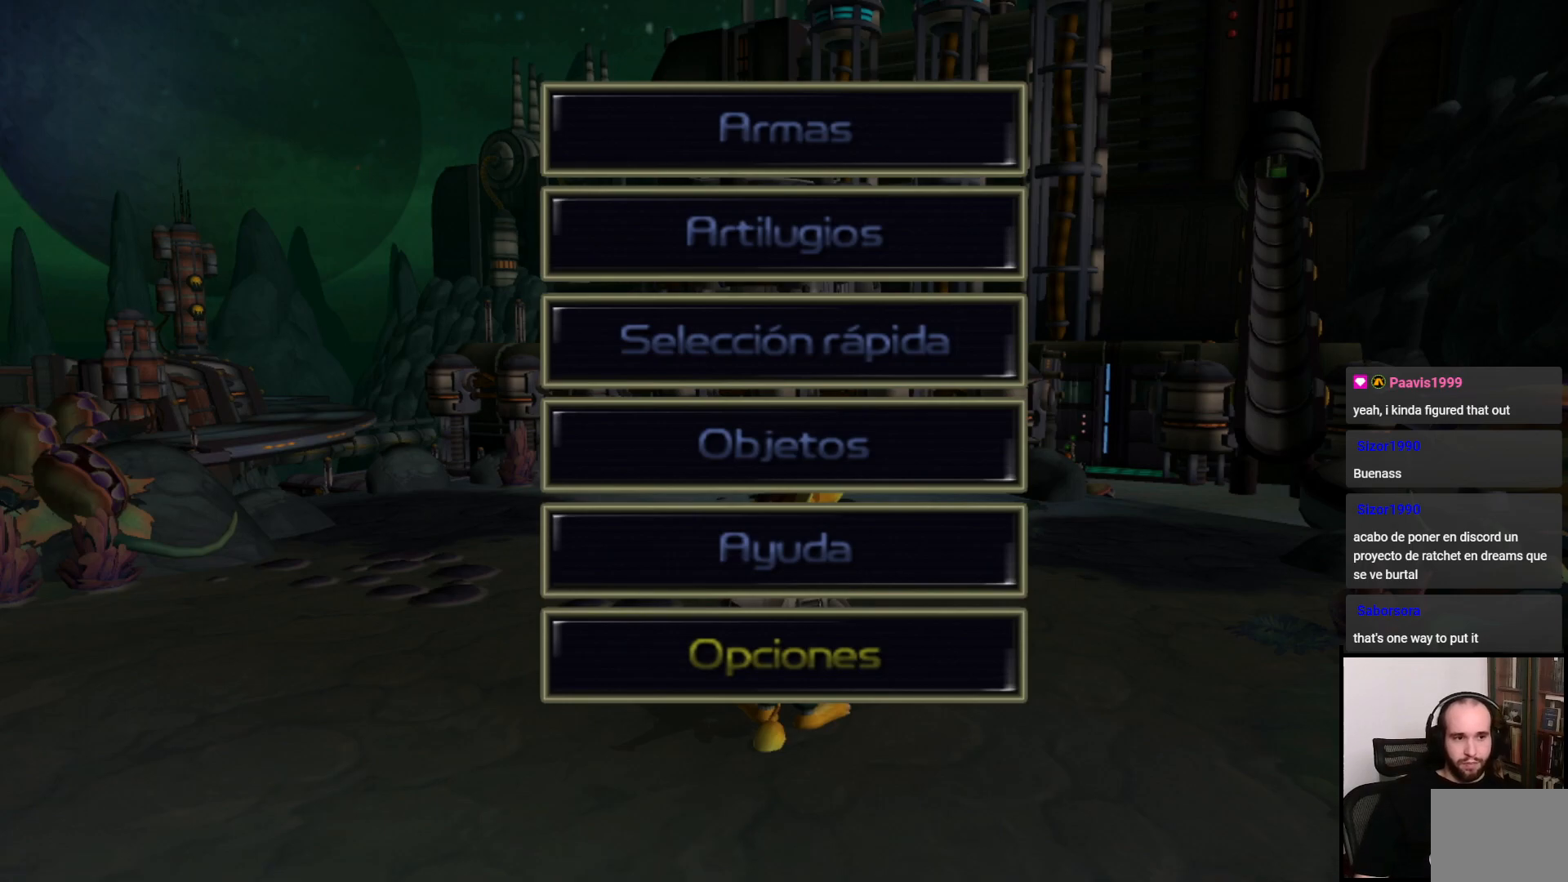
Gameplay with a controller (PlayStation layout); each line is a JSON object with the inputs held at the frame after it. "events" lists button and stick changes between this image and that frame as [ms after this image, input, new state], when the widget could be followed in between. Not read: L3 R3.
{"buttons": [], "left_stick": "center", "right_stick": "center", "events": [[50, "DPAD_UP", "down"], [150, "DPAD_UP", "up"], [250, "DPAD_UP", "down"], [317, "DPAD_UP", "up"], [417, "DPAD_UP", "down"], [500, "DPAD_UP", "up"]]}
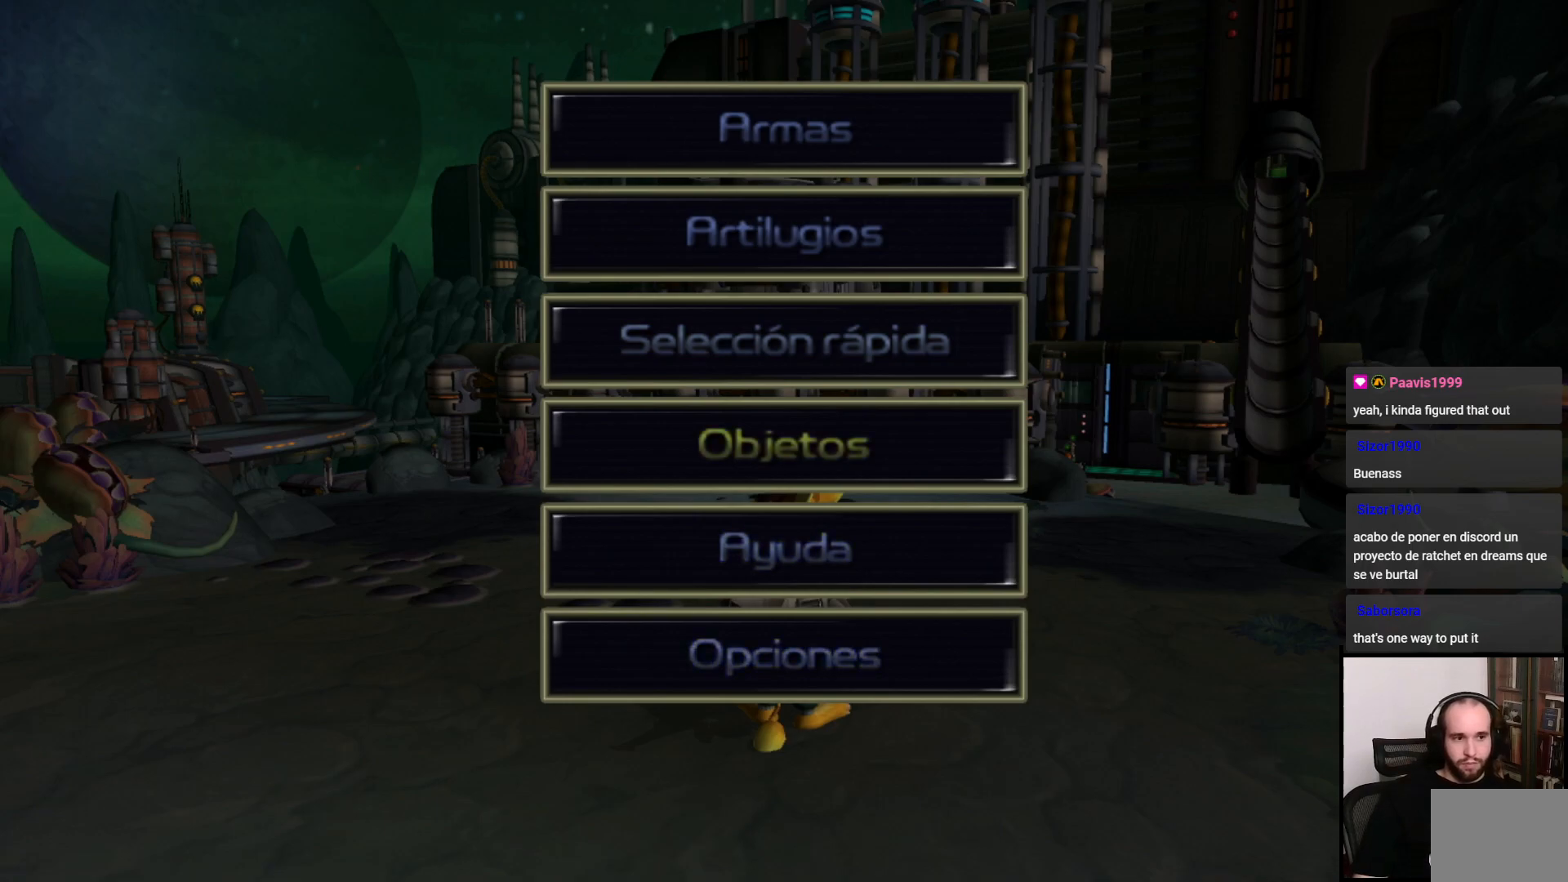
{"buttons": ["DPAD_DOWN"], "left_stick": "center", "right_stick": "center", "events": [[367, "DPAD_DOWN", "down"]]}
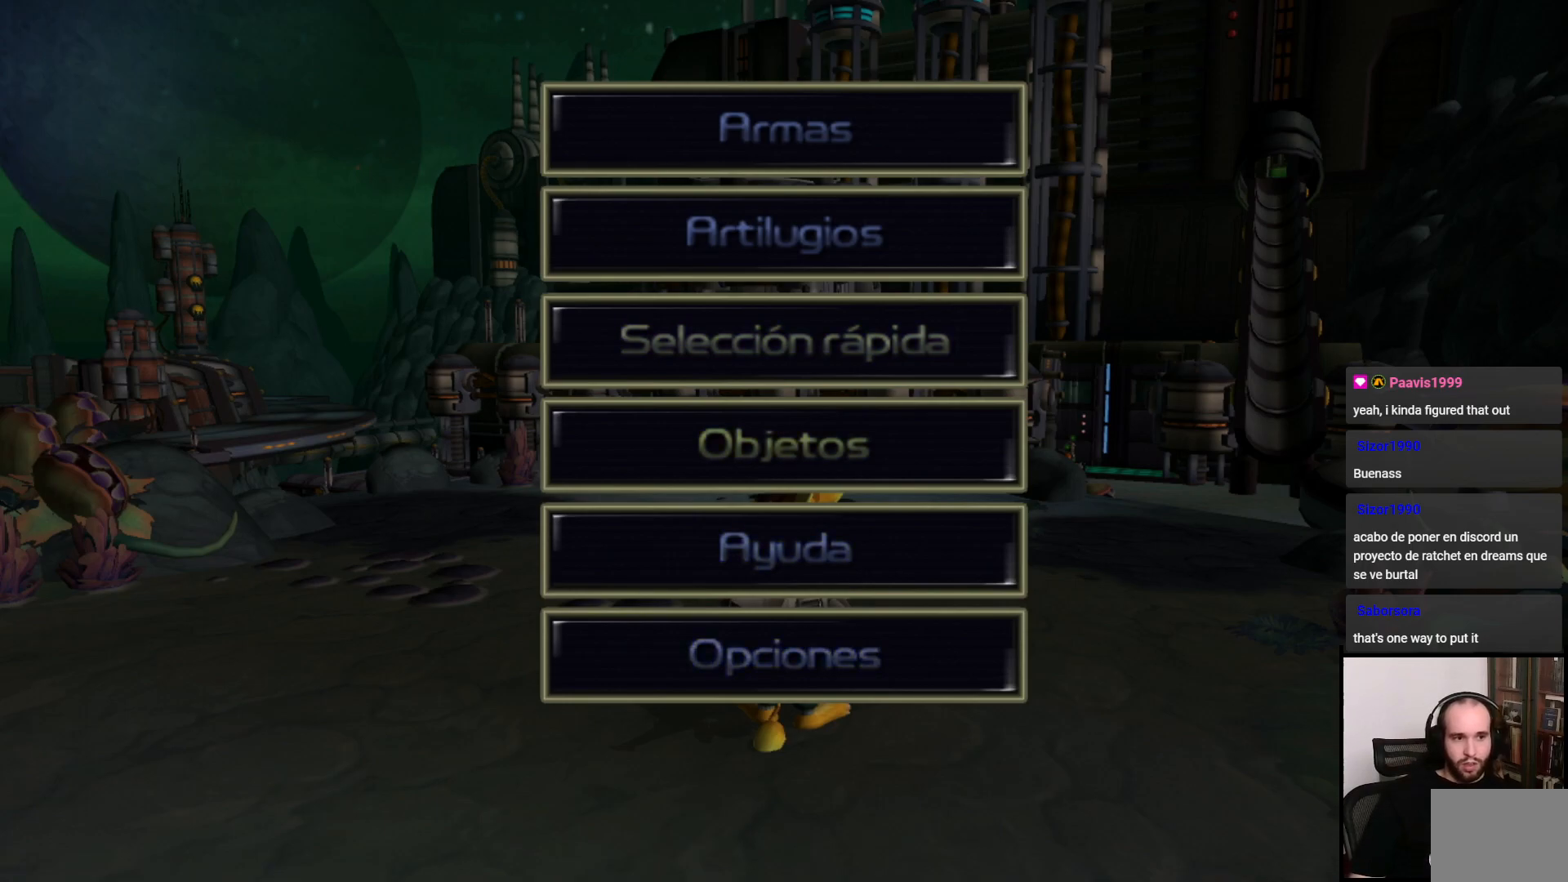
{"buttons": [], "left_stick": "center", "right_stick": "center", "events": [[17, "DPAD_DOWN", "up"]]}
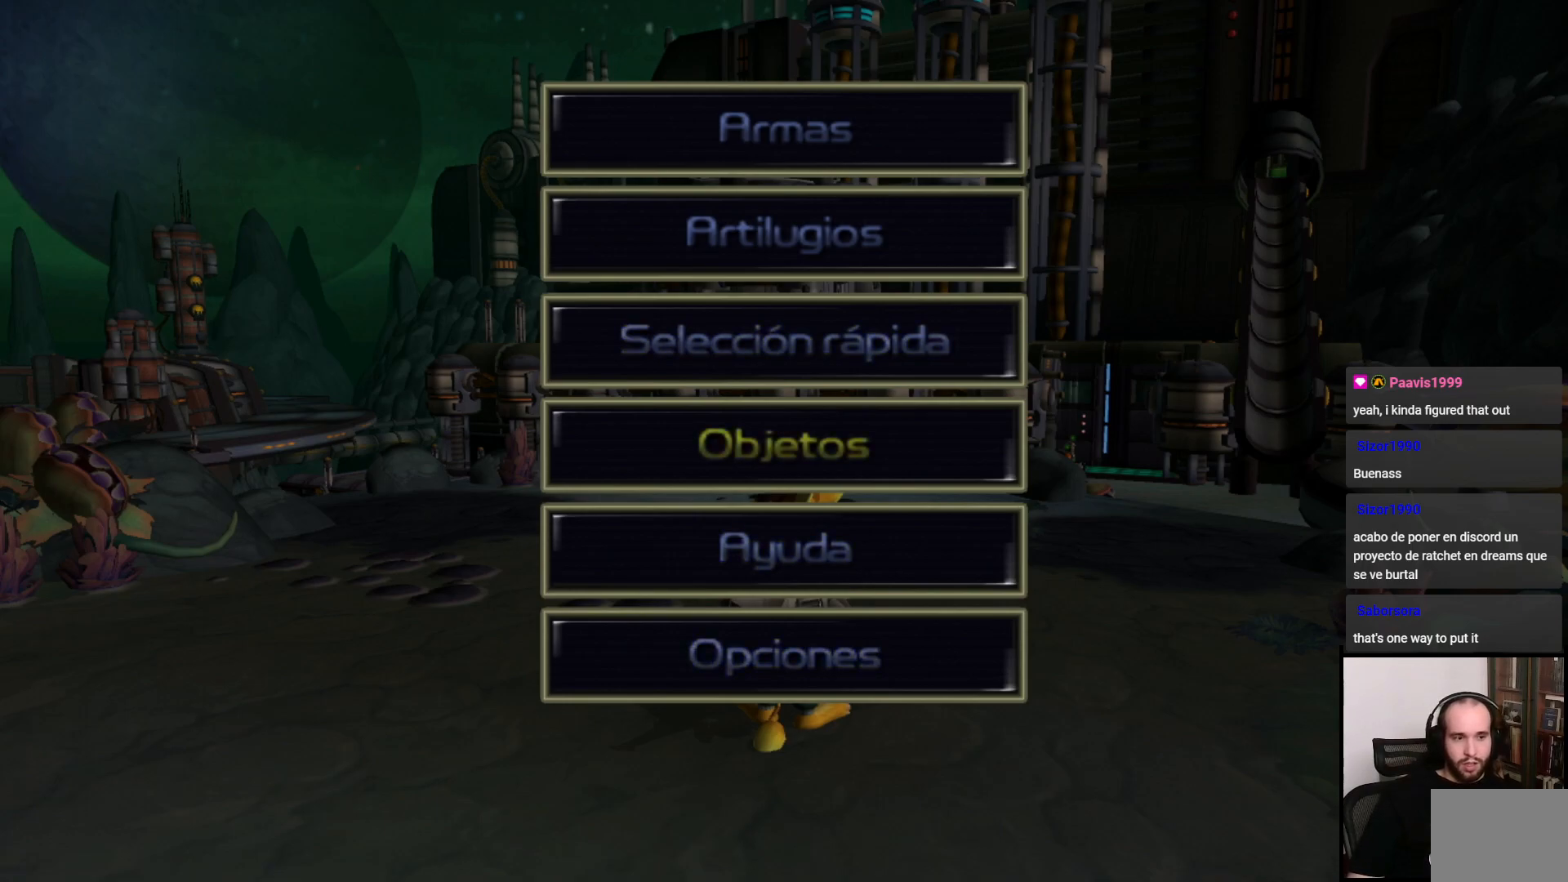
{"buttons": [], "left_stick": "center", "right_stick": "center", "events": [[167, "CROSS", "down"], [267, "CROSS", "up"]]}